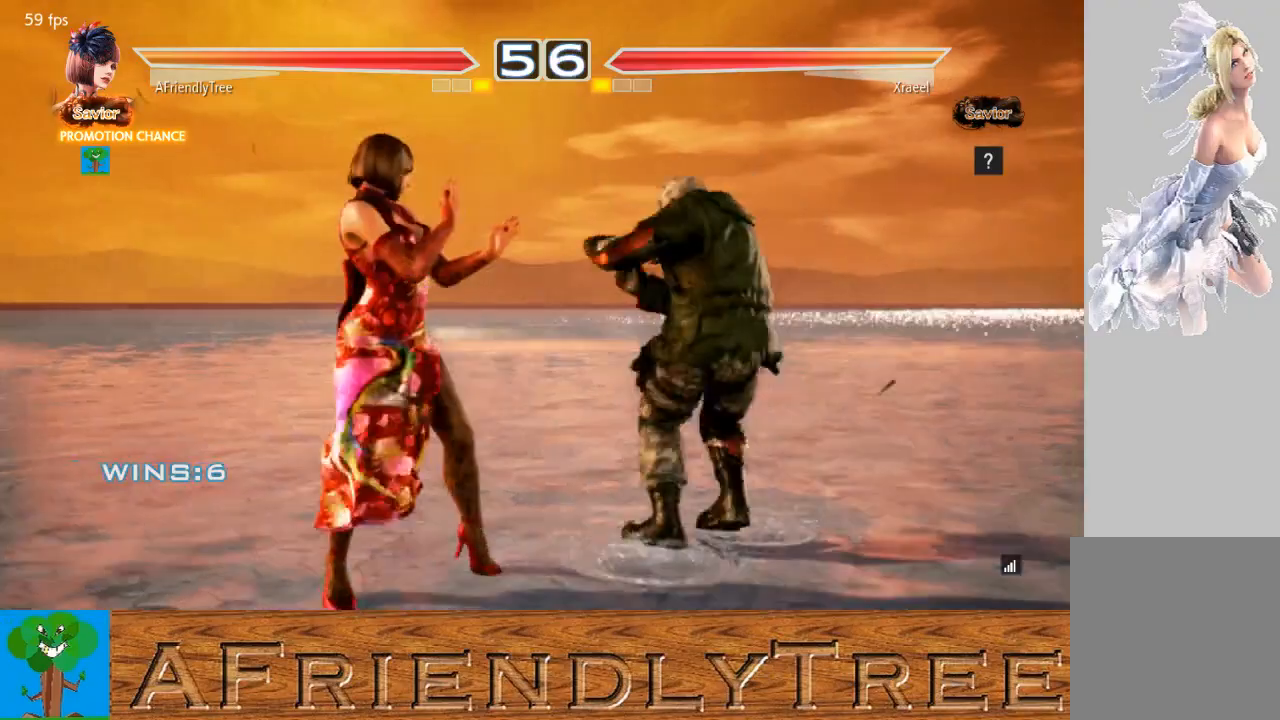
Gameplay with a controller (arcade stick); each line is a JSON object with the inputs held at the frame after it. "events" lists button and stick changes between this image and that frame as [ms after this image, input, new state], when the widget could be followed in between. Not read: L3 R3.
{"buttons": [], "left_stick": "center", "events": [[167, "left_stick", "down-left"], [433, "left_stick", "center"]]}
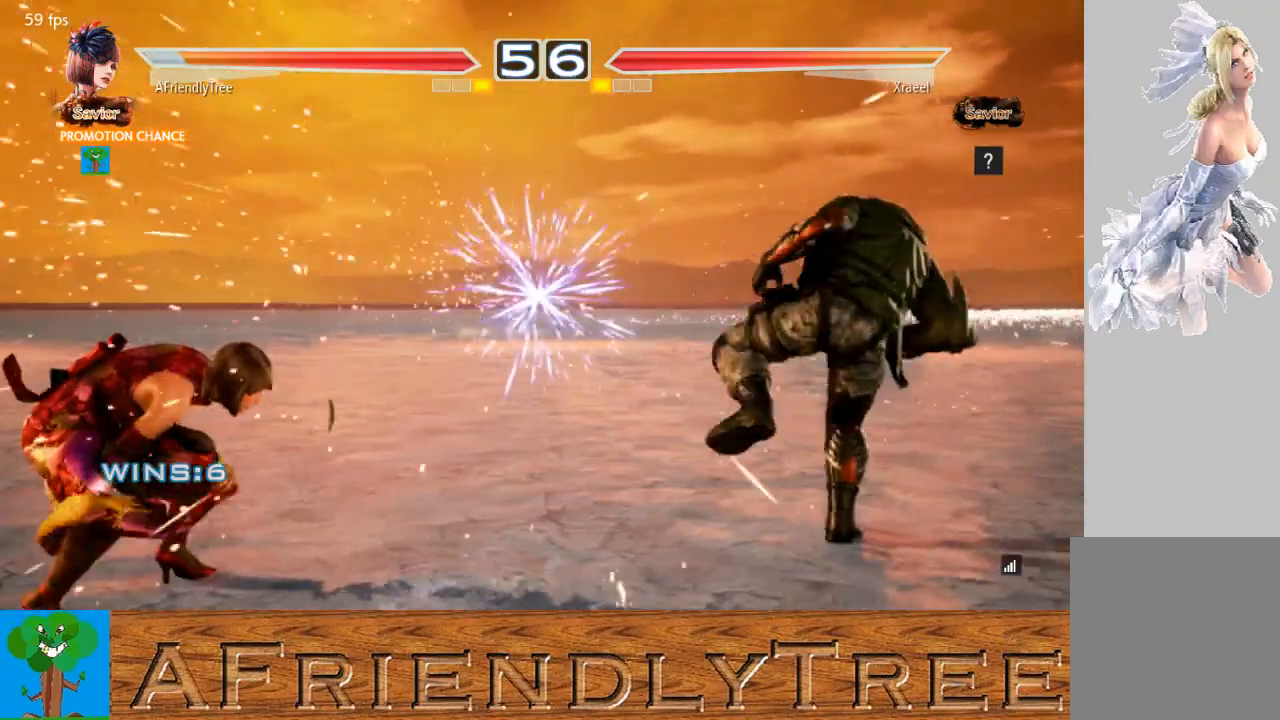
{"buttons": [], "left_stick": "up", "events": [[333, "left_stick", "up"], [367, "TRIANGLE", "down"], [500, "TRIANGLE", "up"]]}
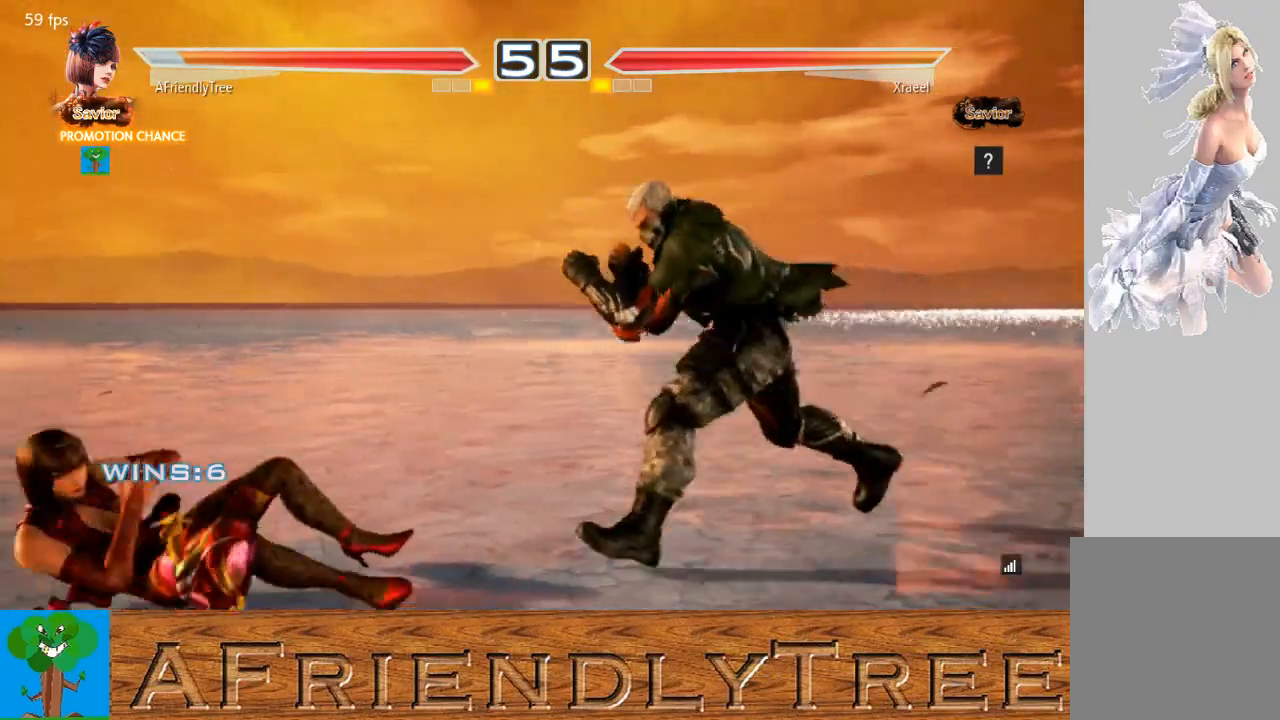
{"buttons": [], "left_stick": "left", "events": [[100, "TRIANGLE", "down"], [400, "left_stick", "center"], [467, "TRIANGLE", "up"], [500, "left_stick", "left"]]}
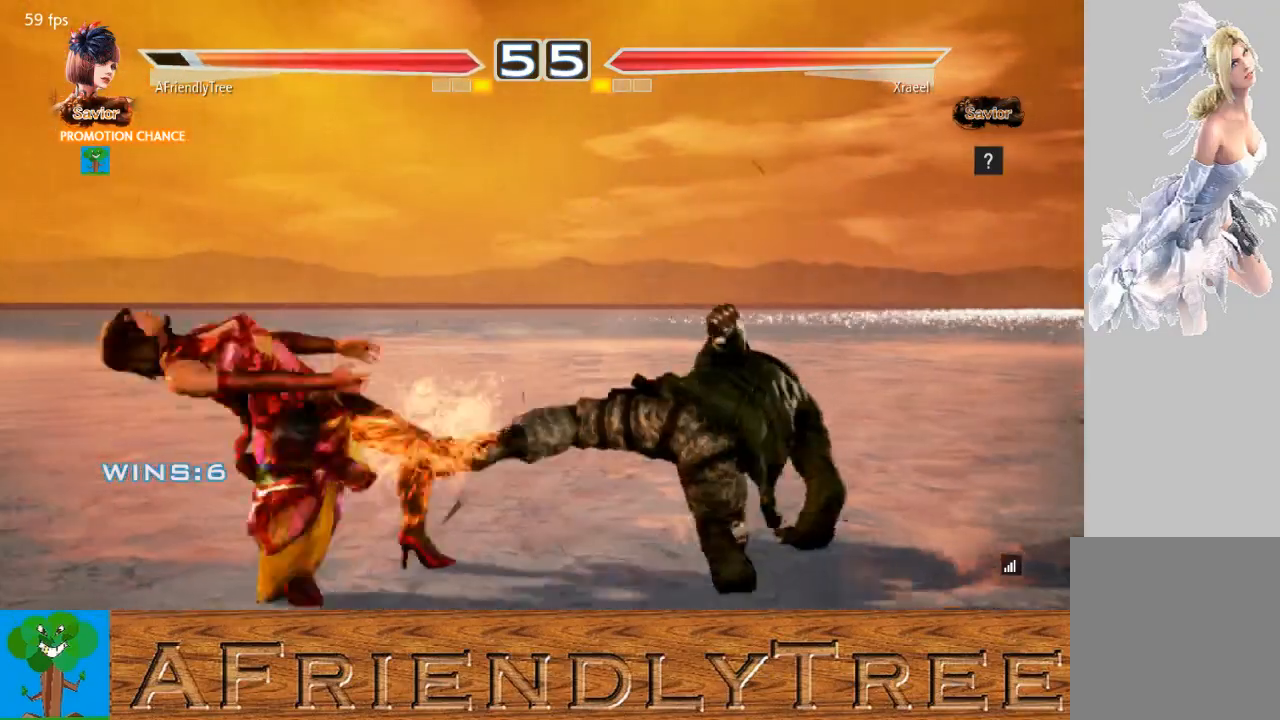
{"buttons": [], "left_stick": "up", "events": [[133, "left_stick", "center"], [500, "left_stick", "up"]]}
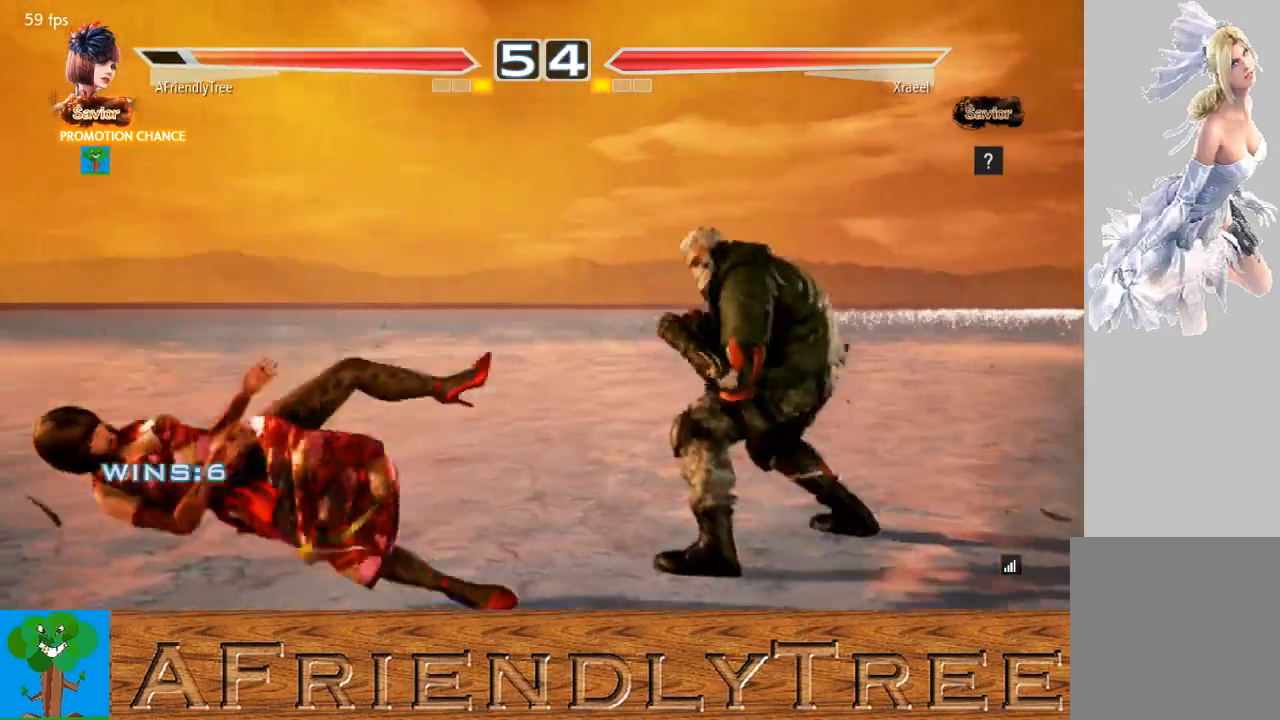
{"buttons": [], "left_stick": "left", "events": [[33, "TRIANGLE", "down"], [367, "left_stick", "center"], [467, "TRIANGLE", "up"], [500, "left_stick", "left"]]}
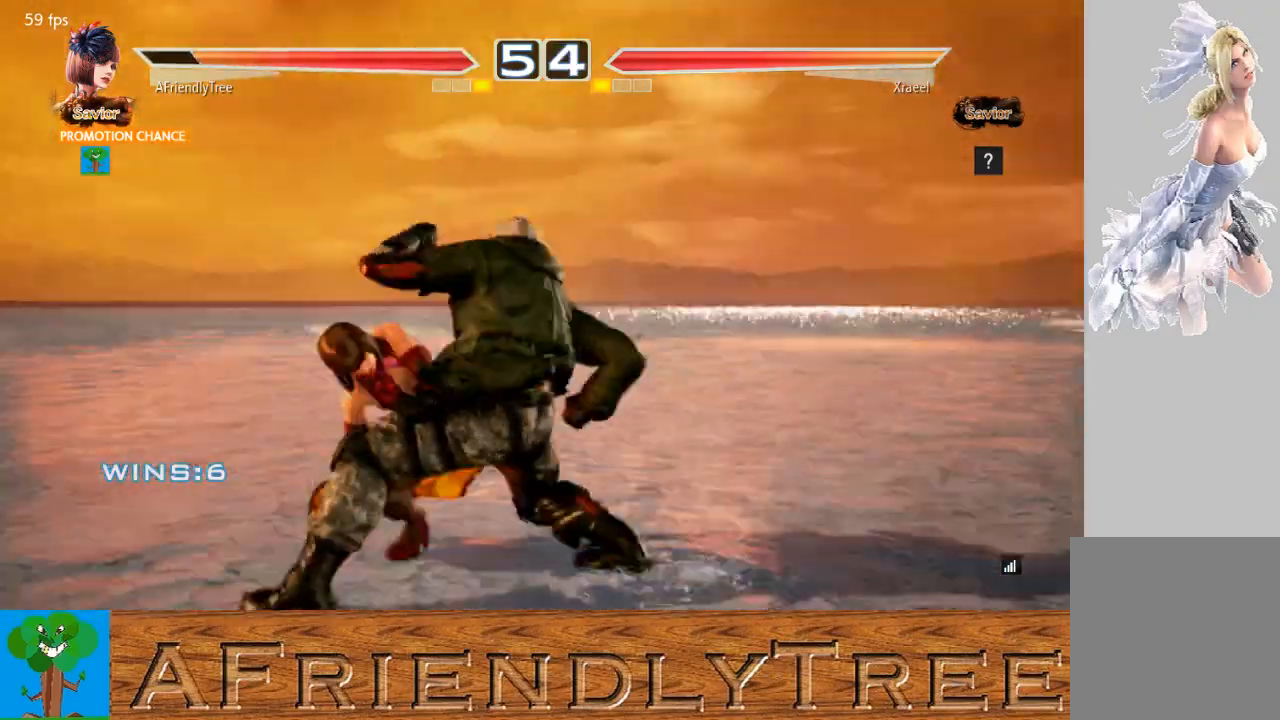
{"buttons": [], "left_stick": "center", "events": [[67, "left_stick", "center"], [167, "left_stick", "left"], [267, "left_stick", "center"], [367, "SQUARE", "down"], [500, "SQUARE", "up"]]}
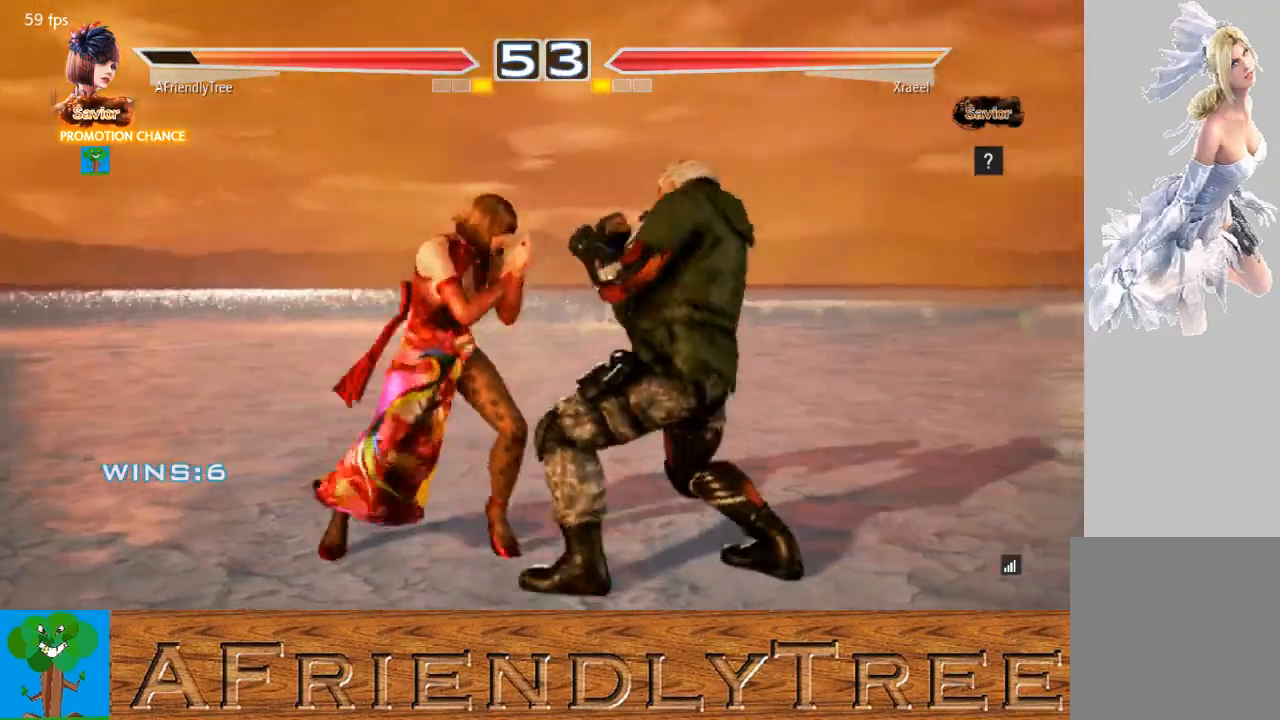
{"buttons": ["SQUARE"], "left_stick": "down-right", "events": [[233, "left_stick", "down-right"], [267, "SQUARE", "down"]]}
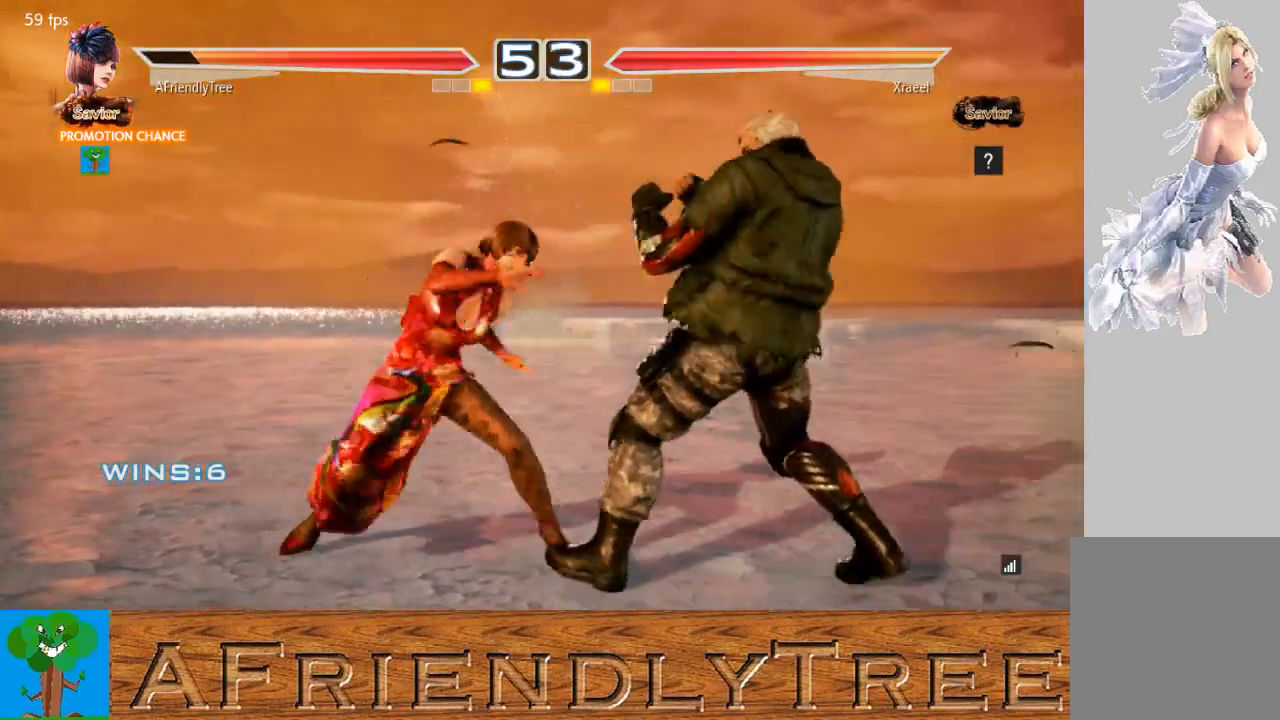
{"buttons": [], "left_stick": "center", "events": [[100, "left_stick", "center"], [200, "SQUARE", "up"], [233, "left_stick", "down"], [333, "left_stick", "center"]]}
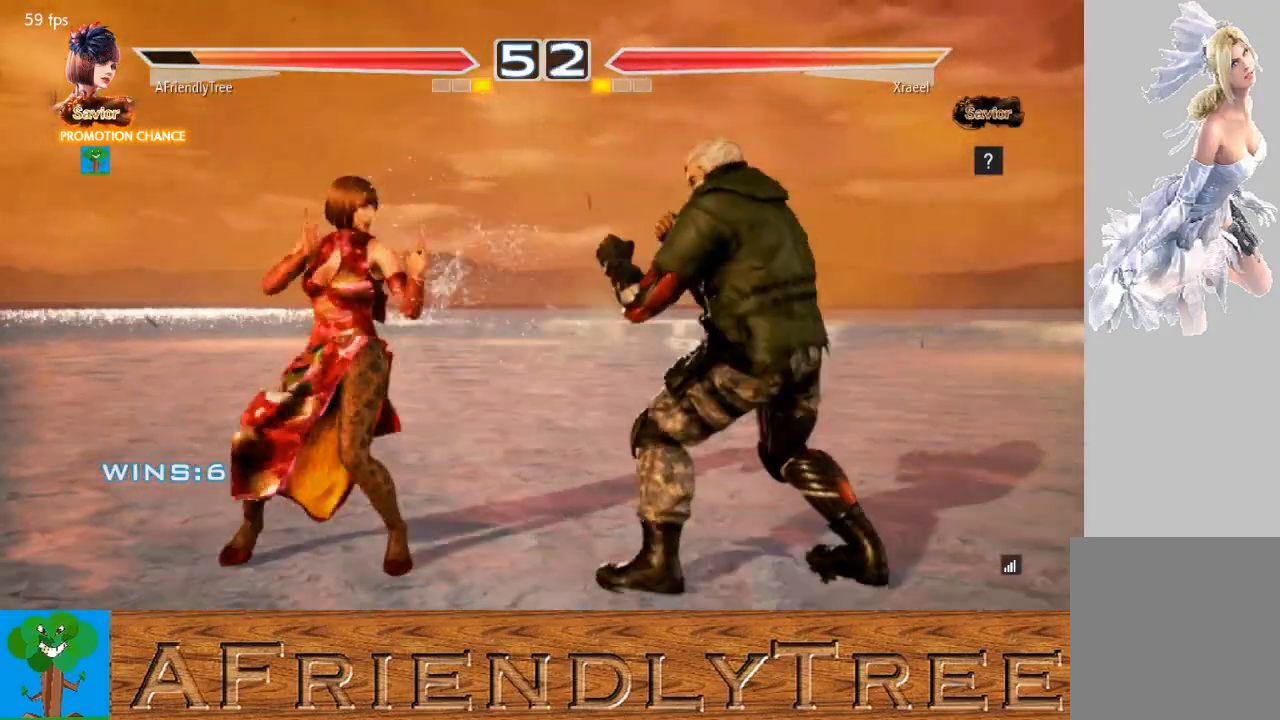
{"buttons": ["CROSS"], "left_stick": "up-right", "events": [[33, "left_stick", "up-right"], [67, "SQUARE", "down"], [167, "SQUARE", "up"], [467, "CROSS", "down"]]}
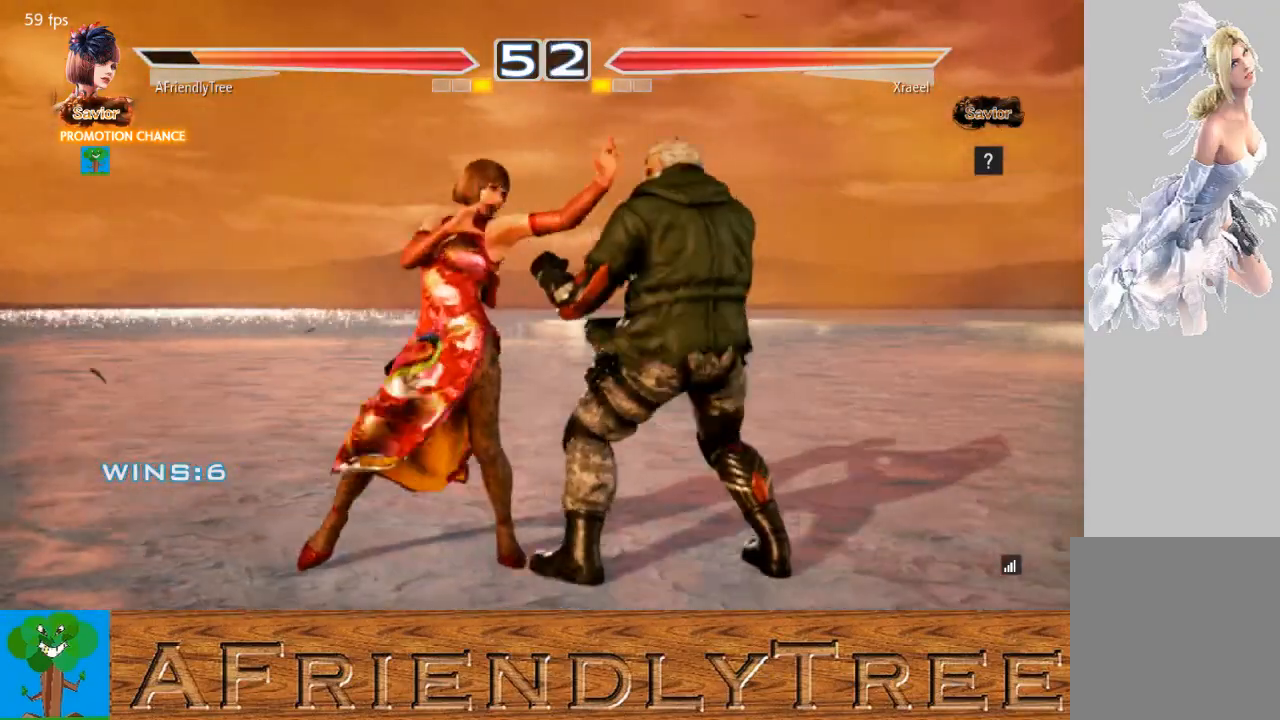
{"buttons": ["CROSS"], "left_stick": "center", "events": [[500, "left_stick", "center"]]}
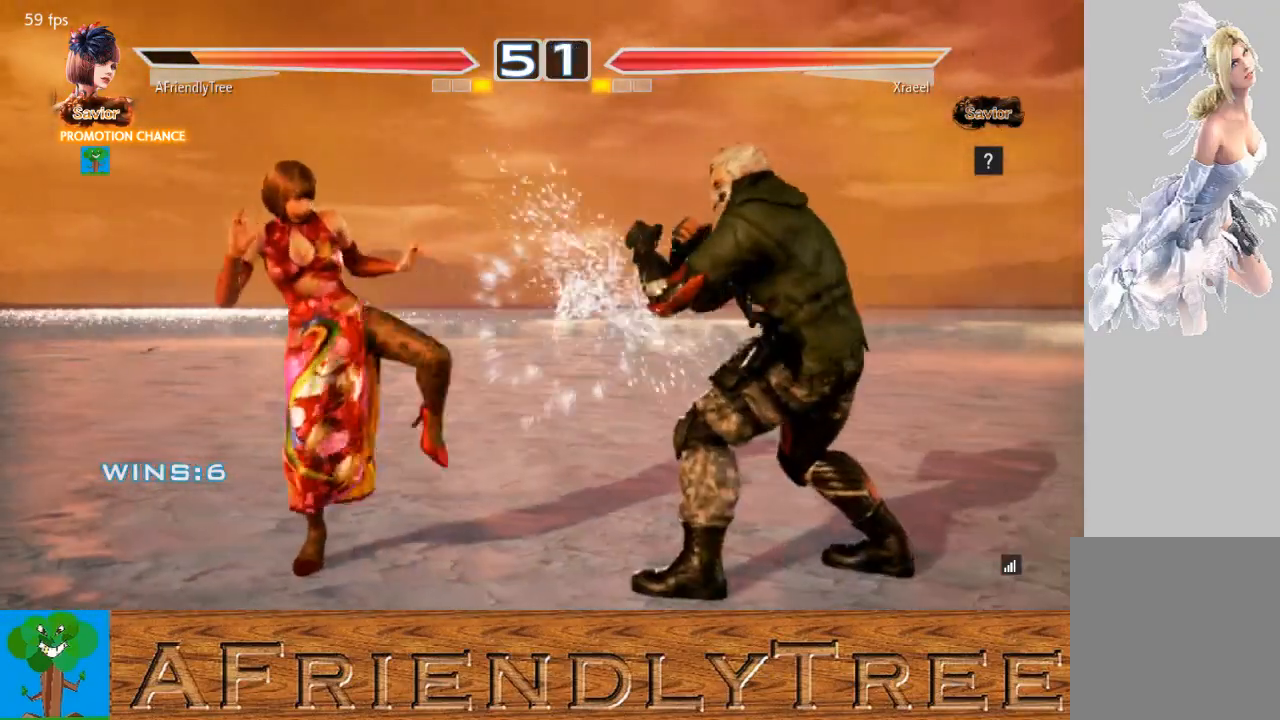
{"buttons": ["SQUARE"], "left_stick": "down-right", "events": [[67, "CROSS", "up"], [133, "left_stick", "left"], [200, "left_stick", "center"], [300, "left_stick", "left"], [433, "left_stick", "down-right"], [500, "SQUARE", "down"]]}
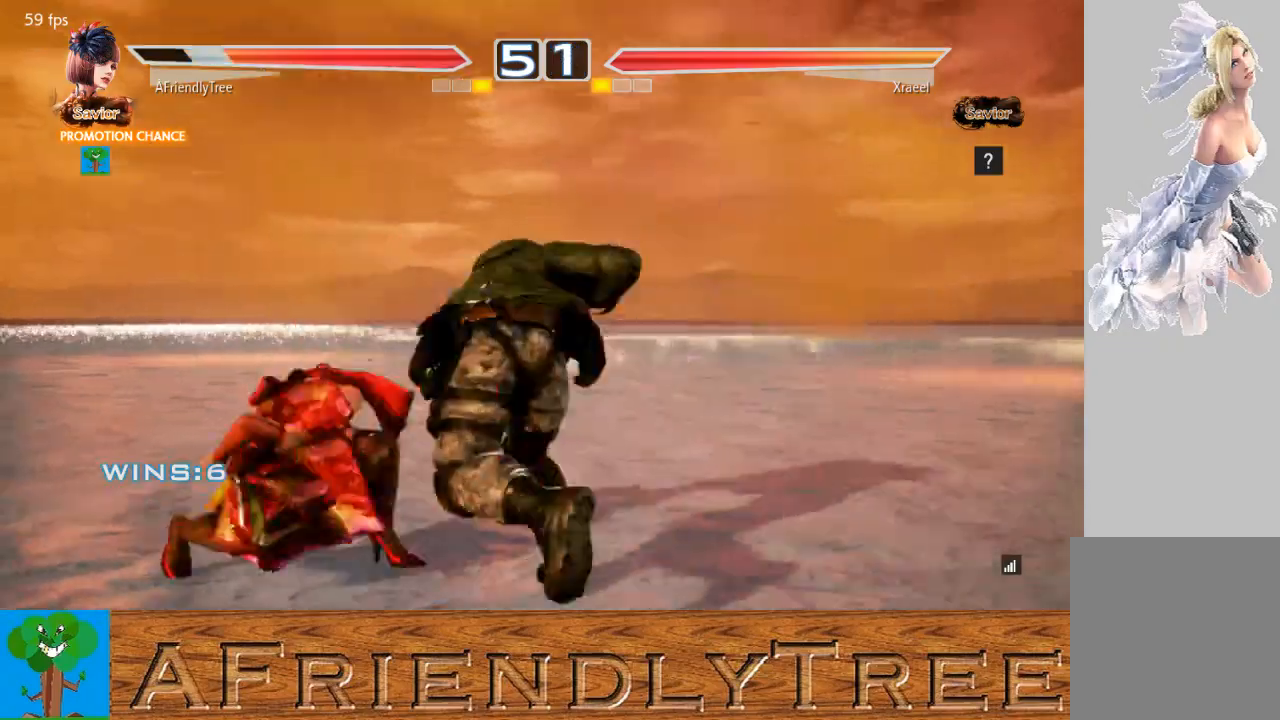
{"buttons": [], "left_stick": "center", "events": [[233, "SQUARE", "up"], [233, "left_stick", "center"]]}
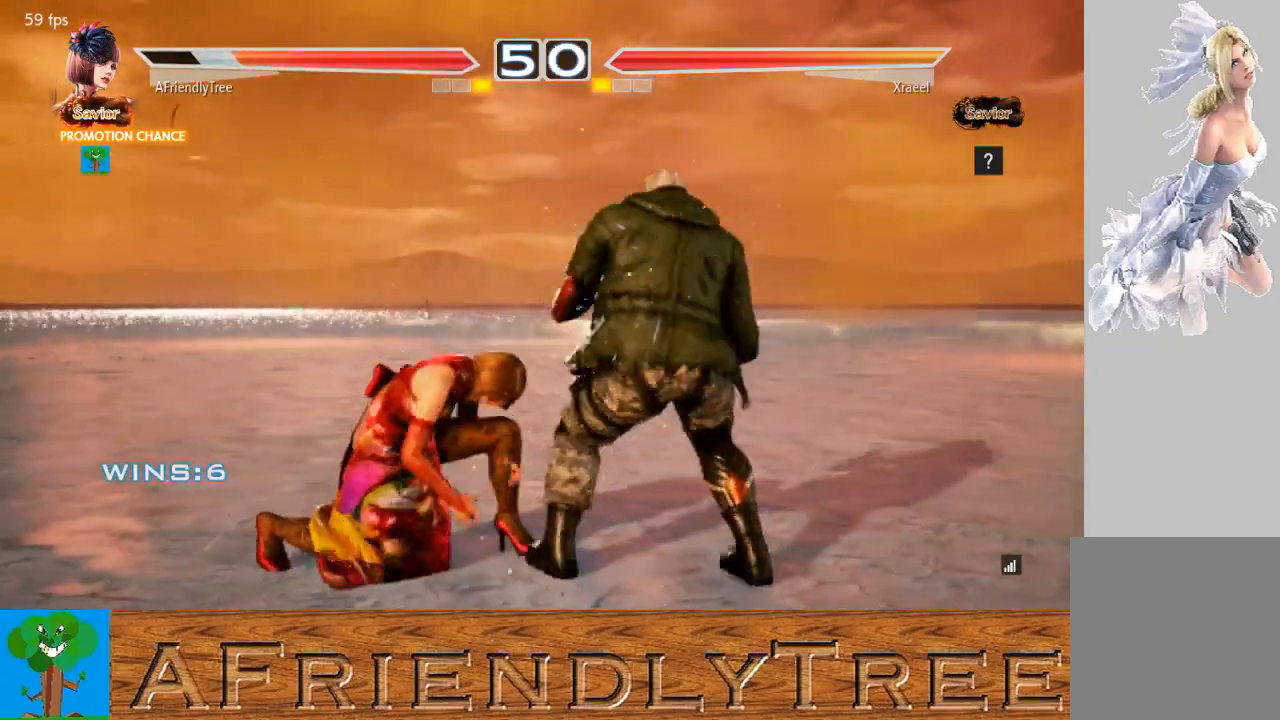
{"buttons": [], "left_stick": "center", "events": [[200, "left_stick", "down-right"], [467, "left_stick", "center"]]}
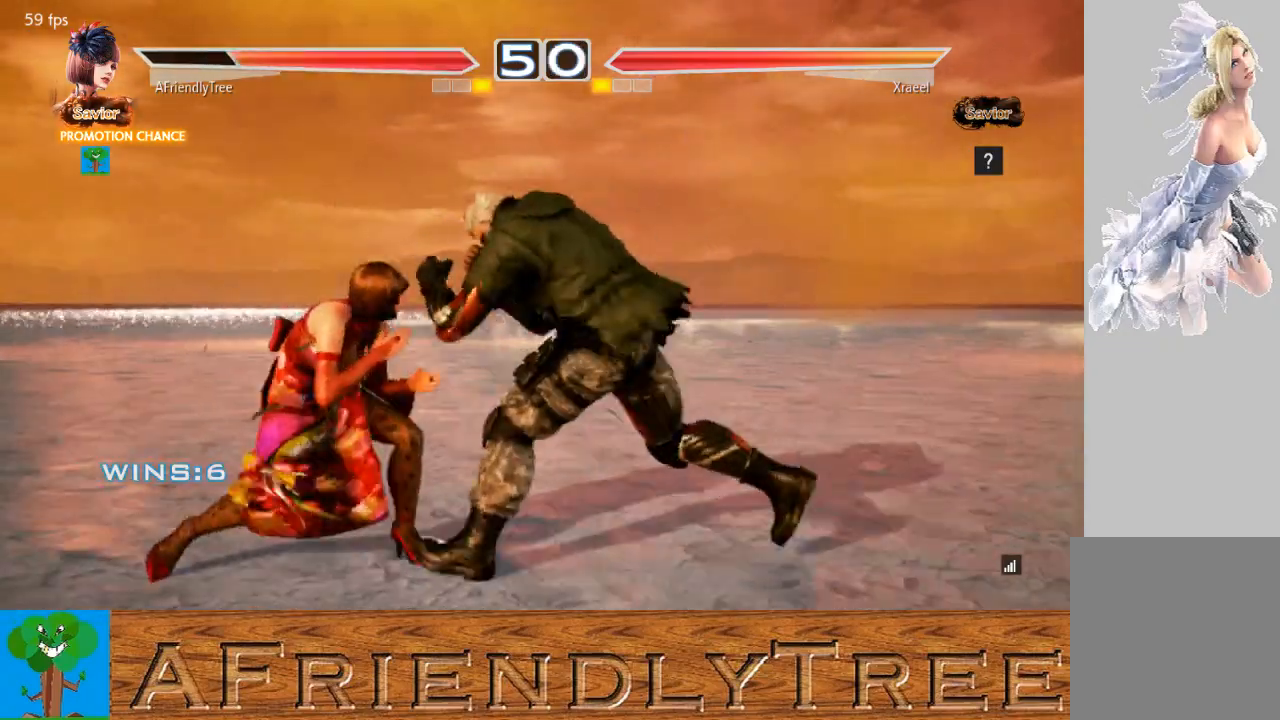
{"buttons": [], "left_stick": "down-left", "events": [[33, "left_stick", "left"], [100, "left_stick", "center"], [200, "left_stick", "left"], [333, "left_stick", "down-left"]]}
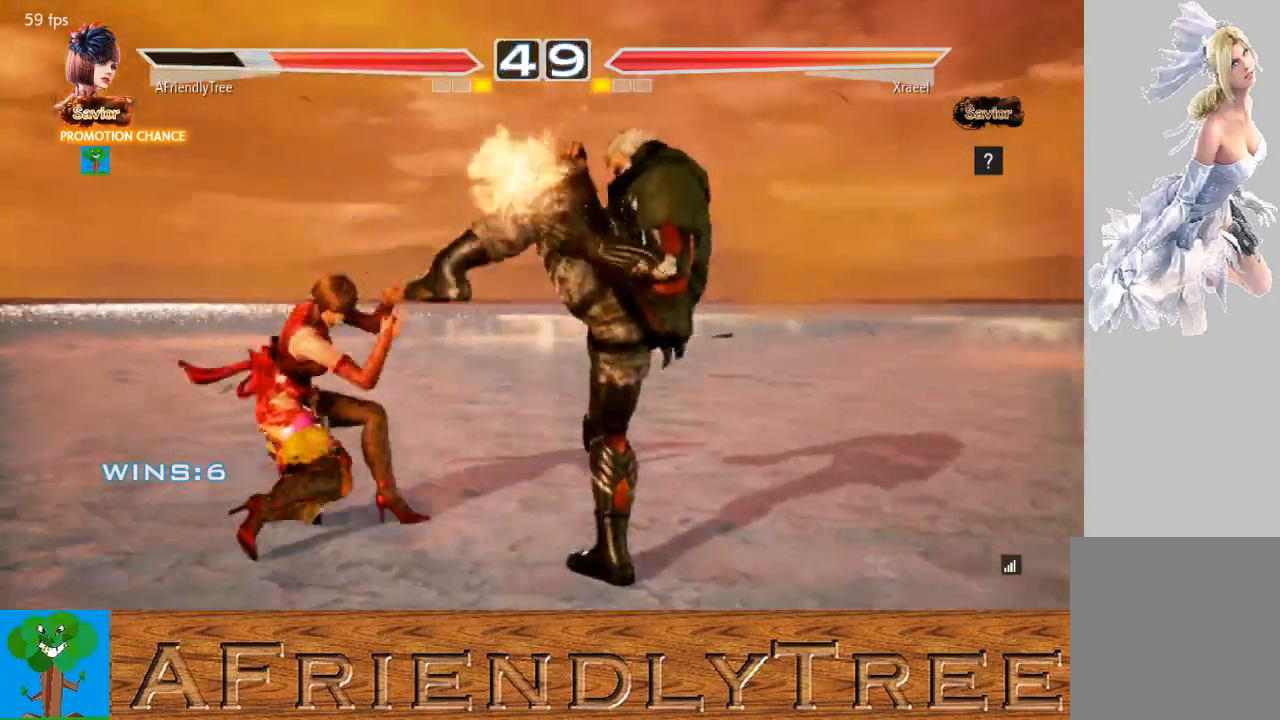
{"buttons": [], "left_stick": "center", "events": [[67, "left_stick", "center"]]}
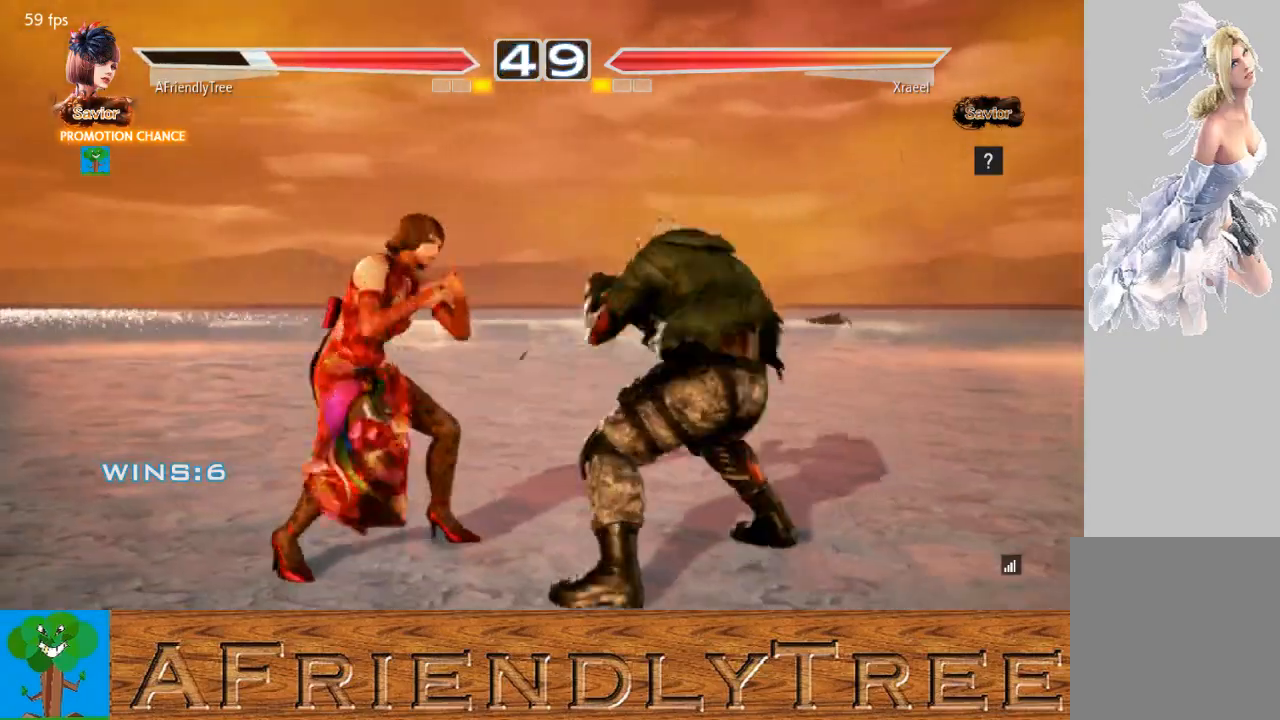
{"buttons": ["TRIANGLE"], "left_stick": "center", "events": [[167, "TRIANGLE", "down"]]}
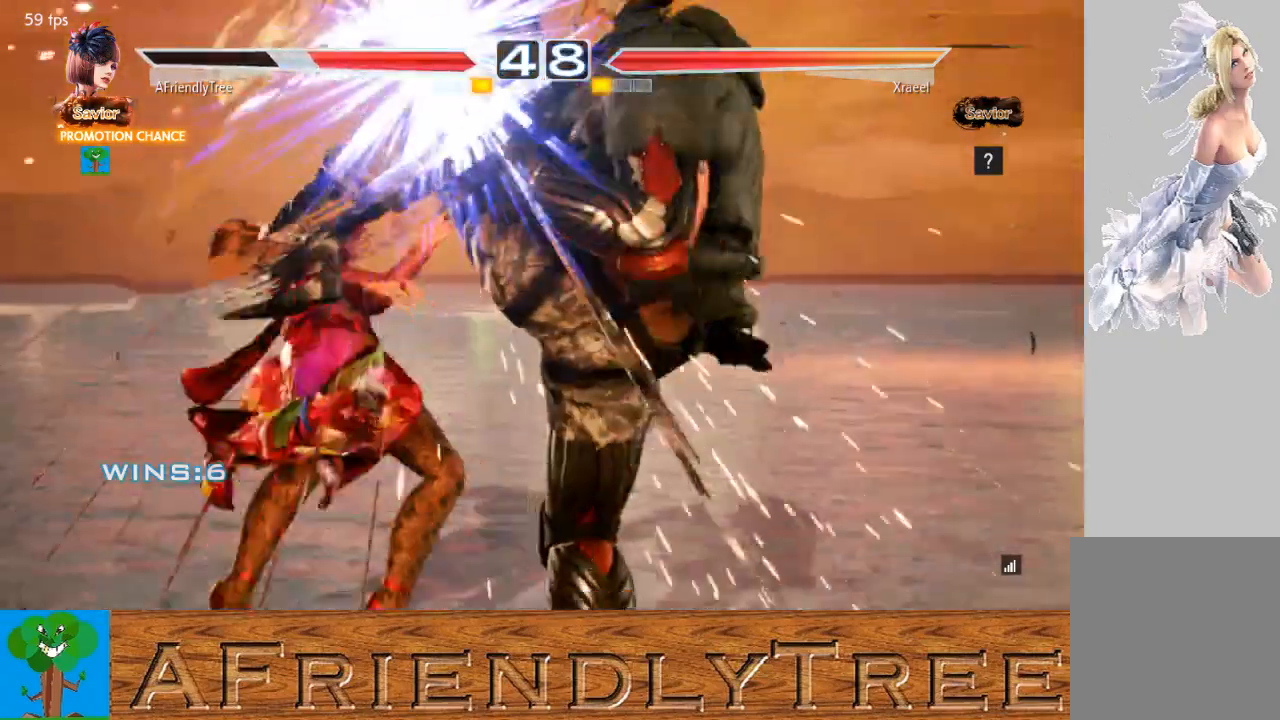
{"buttons": [], "left_stick": "center", "events": [[133, "TRIANGLE", "up"]]}
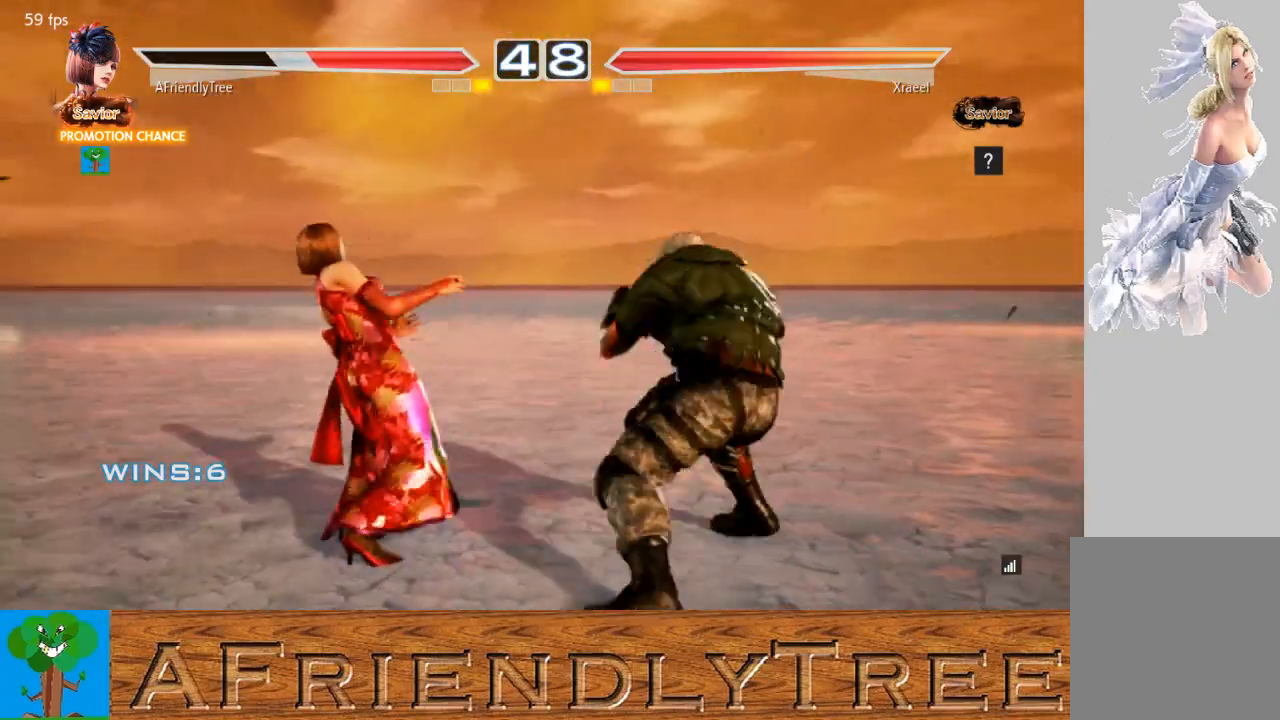
{"buttons": ["TRIANGLE"], "left_stick": "up", "events": [[133, "TRIANGLE", "down"], [133, "left_stick", "up"], [267, "TRIANGLE", "up"], [367, "TRIANGLE", "down"]]}
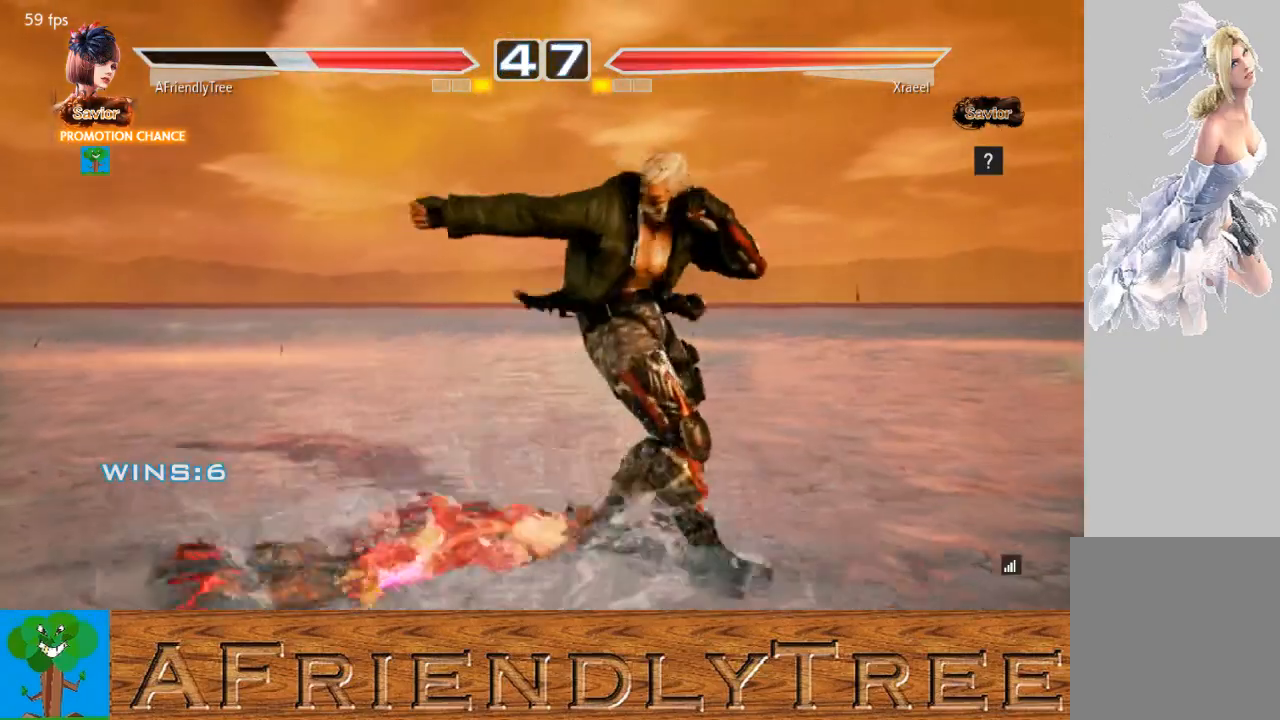
{"buttons": [], "left_stick": "center", "events": [[233, "left_stick", "center"], [267, "TRIANGLE", "up"]]}
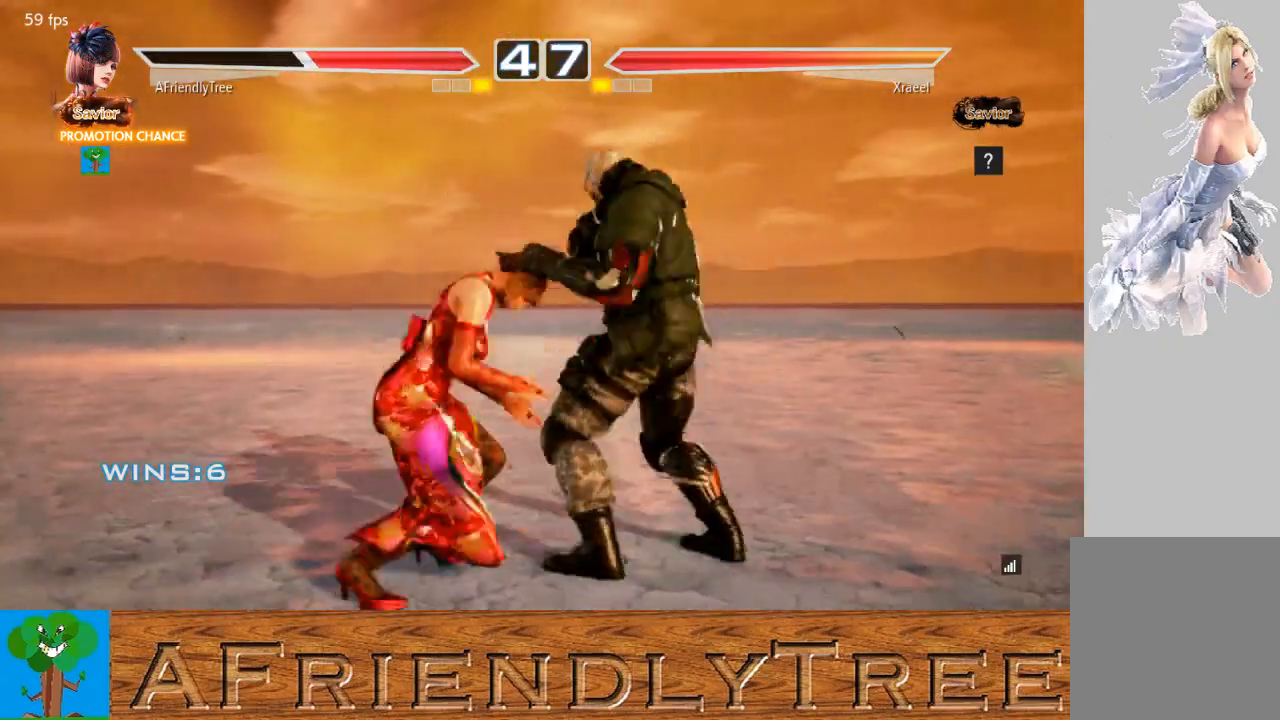
{"buttons": [], "left_stick": "left", "events": [[33, "left_stick", "down-left"], [300, "left_stick", "center"], [367, "left_stick", "left"]]}
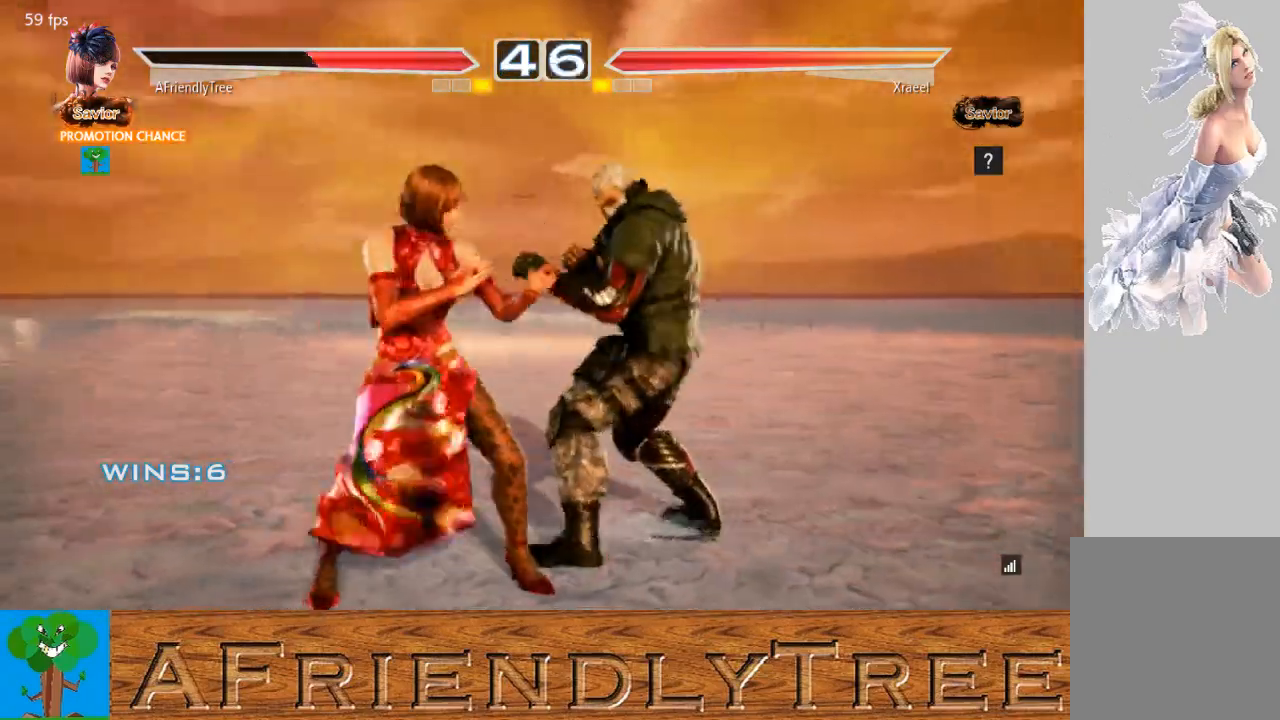
{"buttons": [], "left_stick": "center", "events": [[233, "left_stick", "center"]]}
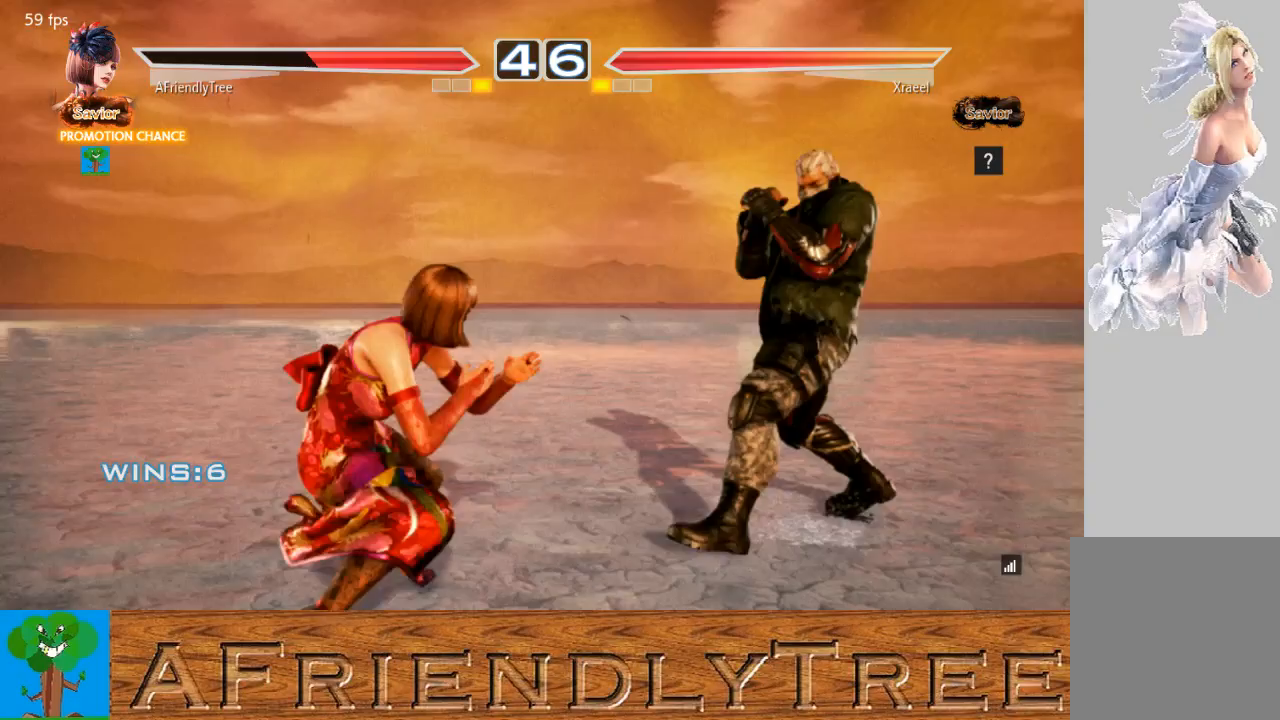
{"buttons": ["TRIANGLE"], "left_stick": "center", "events": [[33, "TRIANGLE", "down"]]}
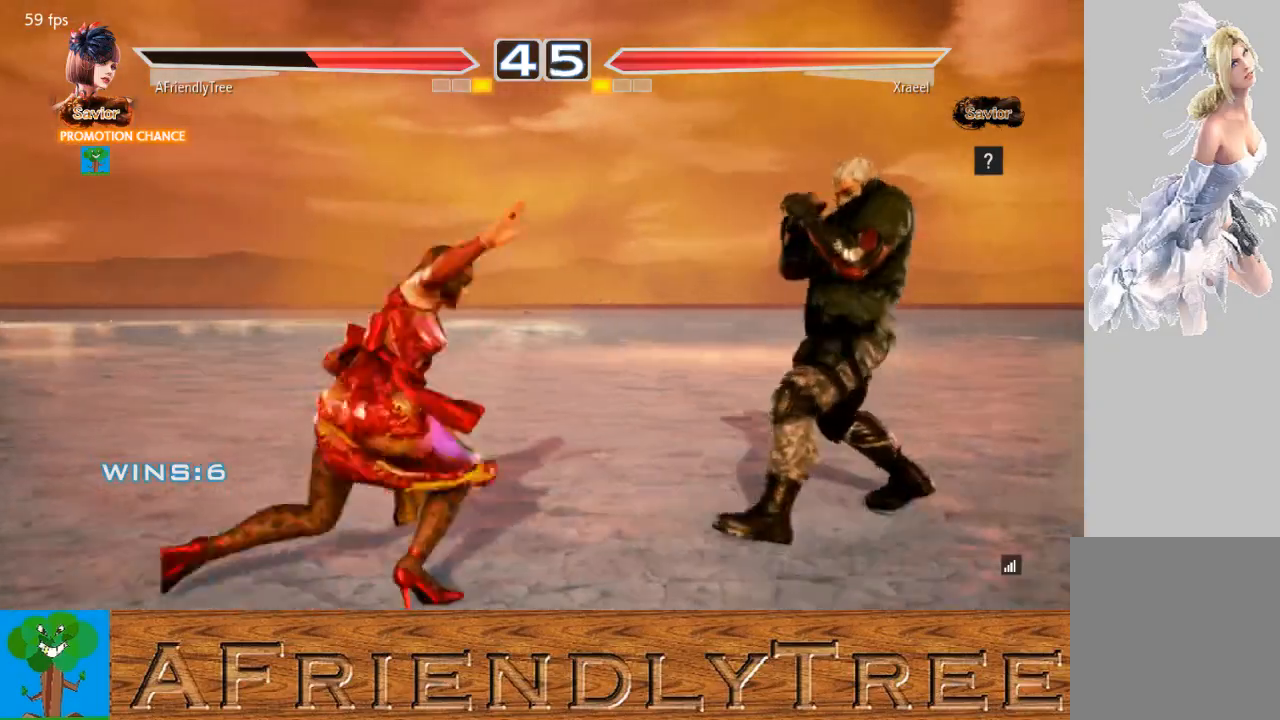
{"buttons": [], "left_stick": "left", "events": [[100, "TRIANGLE", "up"], [233, "left_stick", "left"], [300, "left_stick", "center"], [433, "left_stick", "left"]]}
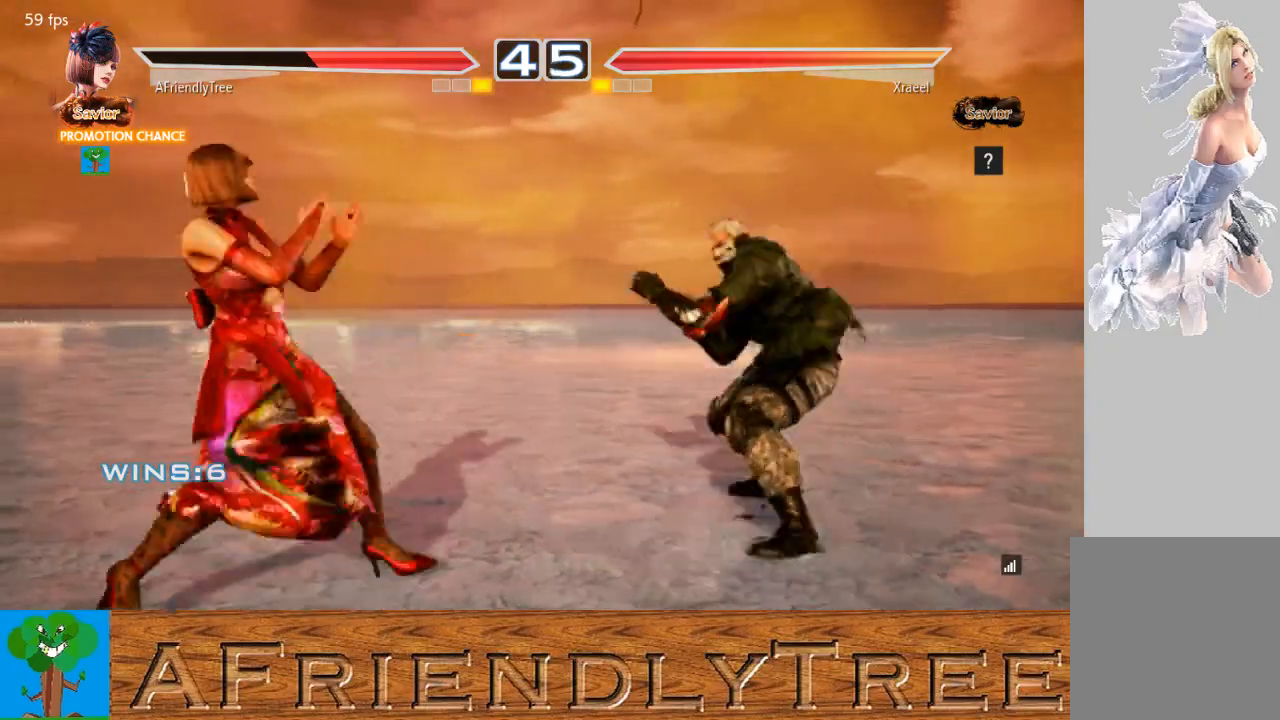
{"buttons": ["SQUARE"], "left_stick": "right", "events": [[100, "left_stick", "down-left"], [333, "left_stick", "right"], [400, "SQUARE", "down"]]}
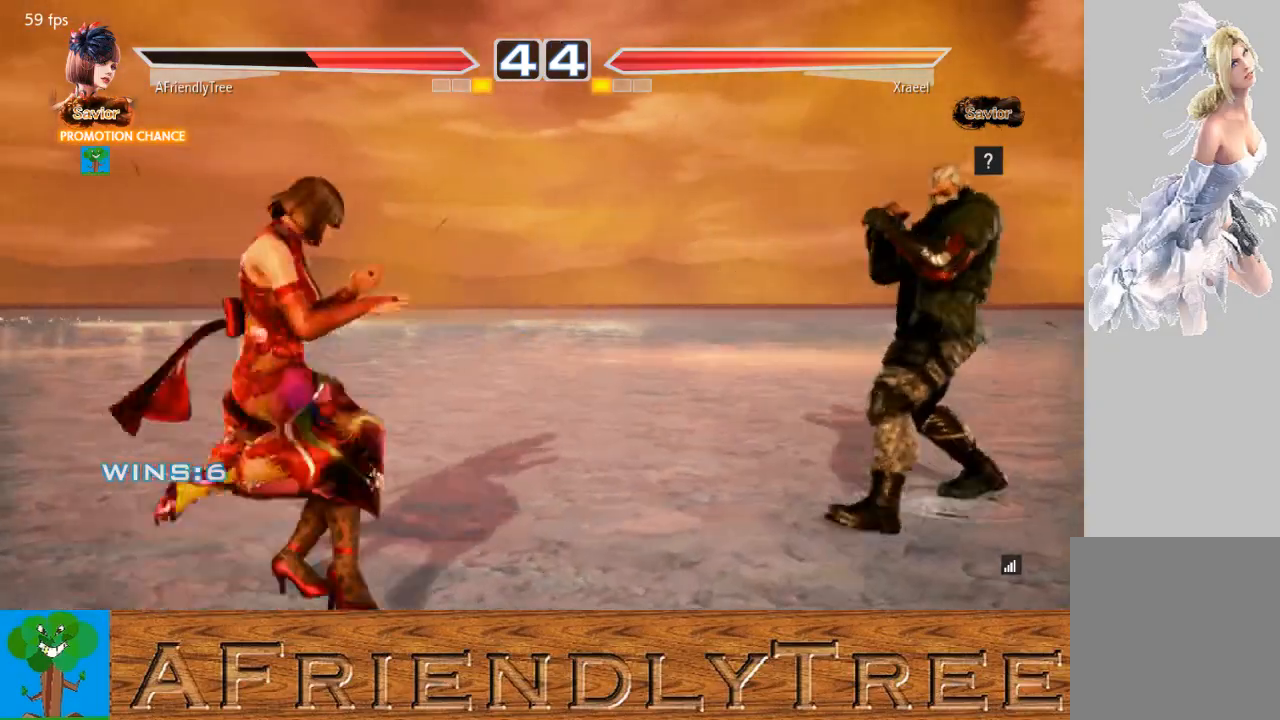
{"buttons": [], "left_stick": "center", "events": [[300, "left_stick", "center"], [333, "SQUARE", "up"]]}
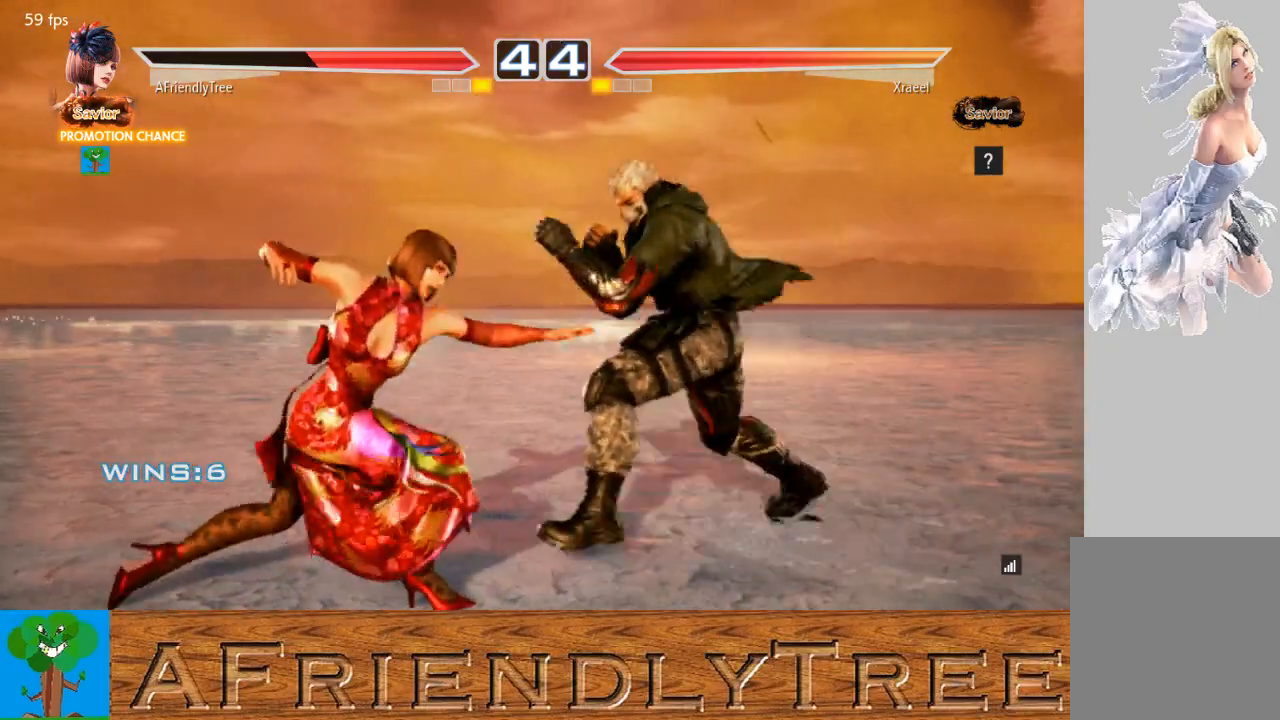
{"buttons": [], "left_stick": "center", "events": [[100, "left_stick", "left"], [433, "left_stick", "center"]]}
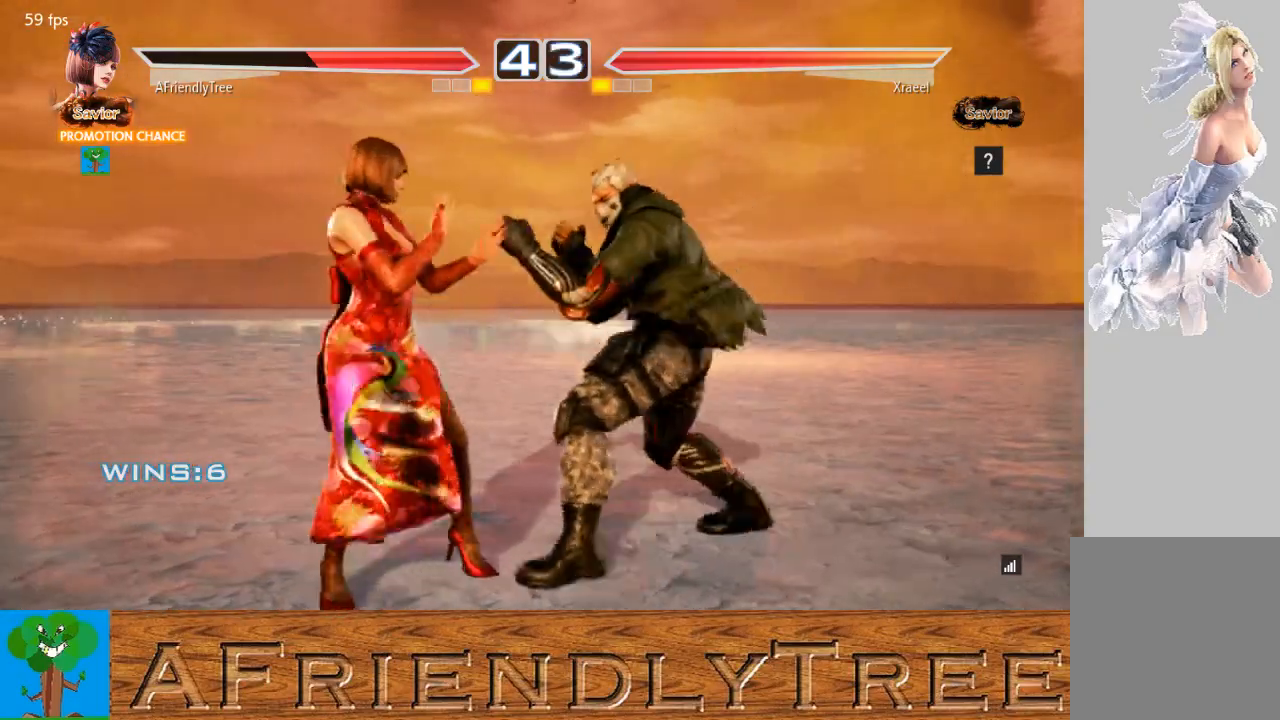
{"buttons": [], "left_stick": "down-left", "events": [[33, "left_stick", "left"], [100, "left_stick", "center"], [167, "left_stick", "left"], [333, "left_stick", "down-left"]]}
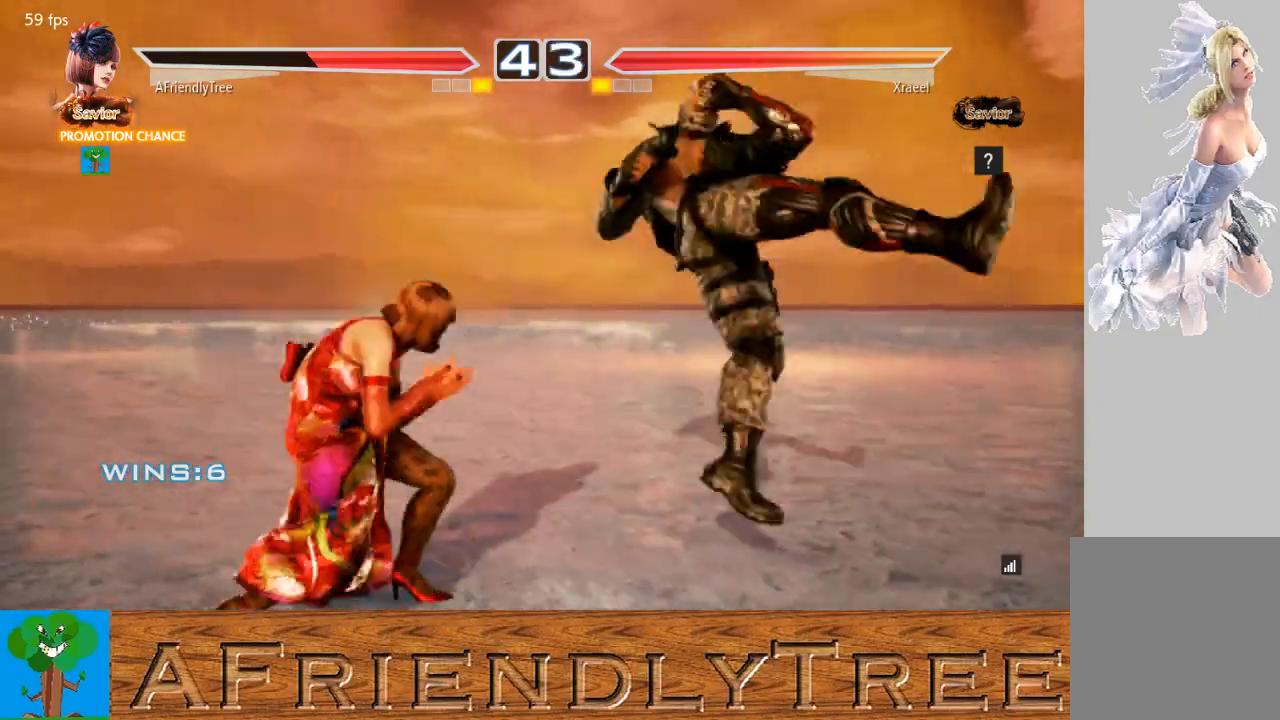
{"buttons": [], "left_stick": "down", "events": [[33, "left_stick", "center"], [100, "left_stick", "left"], [367, "left_stick", "center"], [433, "left_stick", "down"]]}
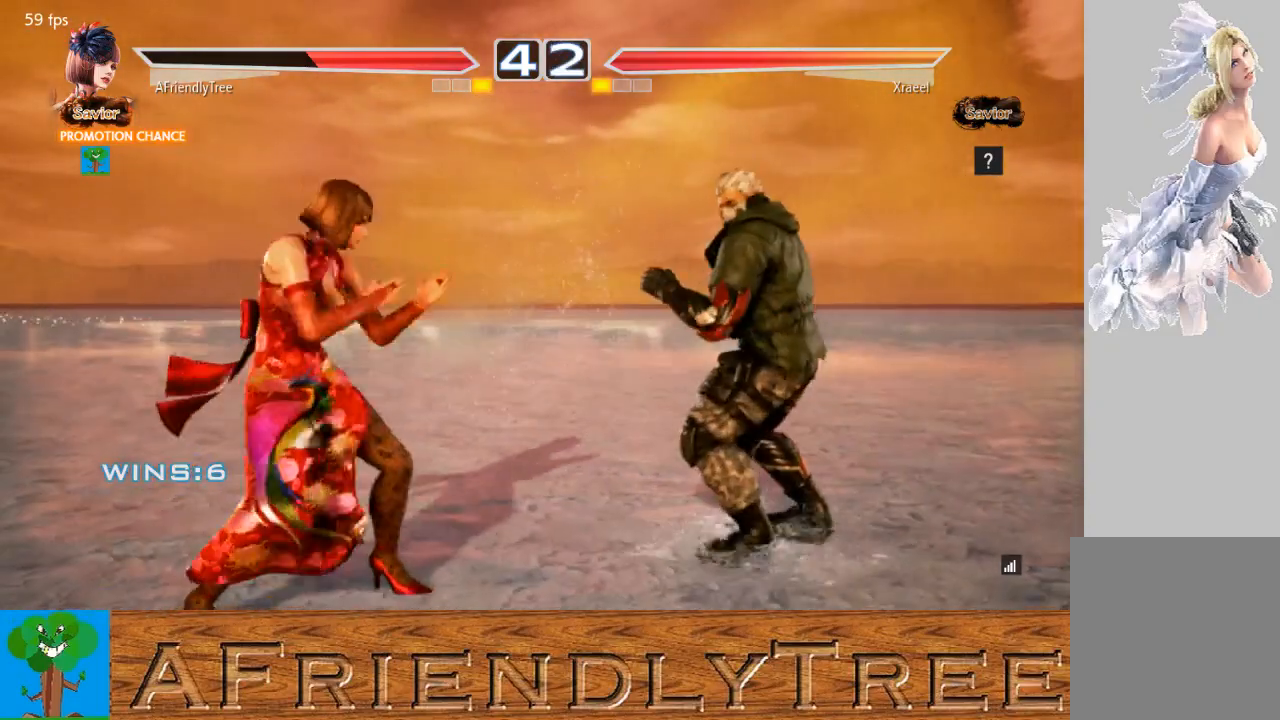
{"buttons": ["TRIANGLE"], "left_stick": "right", "events": [[100, "left_stick", "down-right"], [167, "TRIANGLE", "down"], [233, "left_stick", "right"]]}
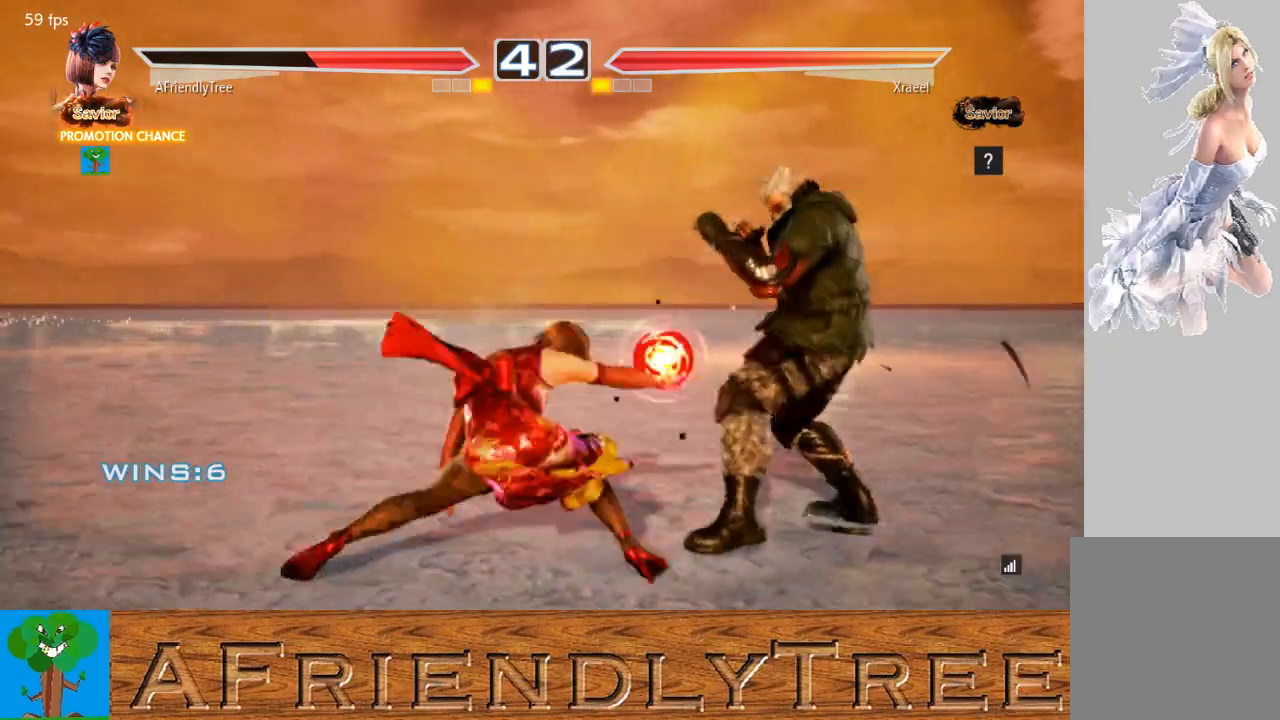
{"buttons": [], "left_stick": "right", "events": [[267, "TRIANGLE", "up"], [267, "left_stick", "center"], [467, "left_stick", "right"]]}